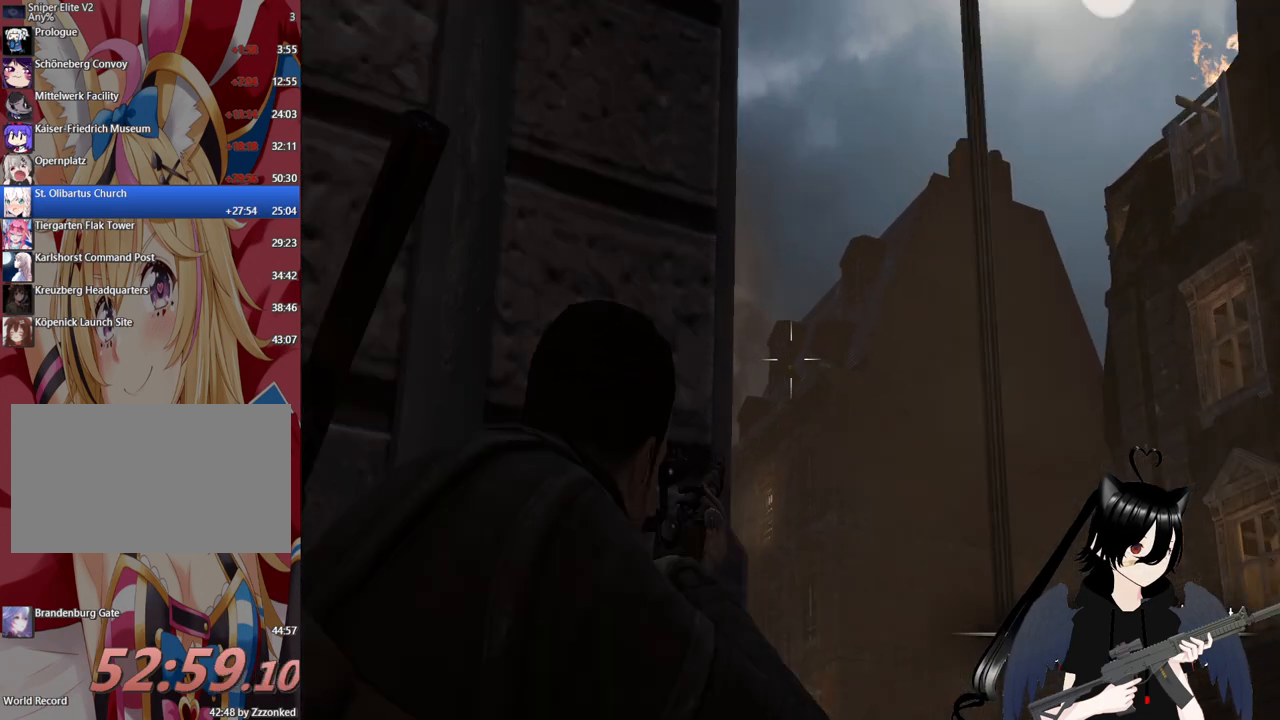
Gameplay with keyboard and mouse; each line is a JSON object with the keys and mouse buttons held at the frame after it. "events" lists presses ("down") and releases ("up") of "1", "2", "3", "4", "5", "a", "alt", "c", "caps_lock", "ctrl", "d", "e", "f", "g", "q", "r", "s", "shift", "space", "t", "tab", "v", "w", "x", "z", "mouse_left", "mouse_wheel" and "mouse_right" between this image and that frame as [ms after this image, input, new state], when the widget could be followed in between. "mouse_left", "mouse_wheel", "mouse_right" = the "left", "wheel", "right" buttons of the "mouse" list. No other keys are recorded. "wheel" means that the mouse wheel is clicked or scrolled. "mouse_move" is the direction in which the mouse moves at that frame (one of eight, or "still"), when it could be read.
{"keys": ["d"], "mouse": ["right"], "mouse_move": "still", "events": [[480, "d", "down"]]}
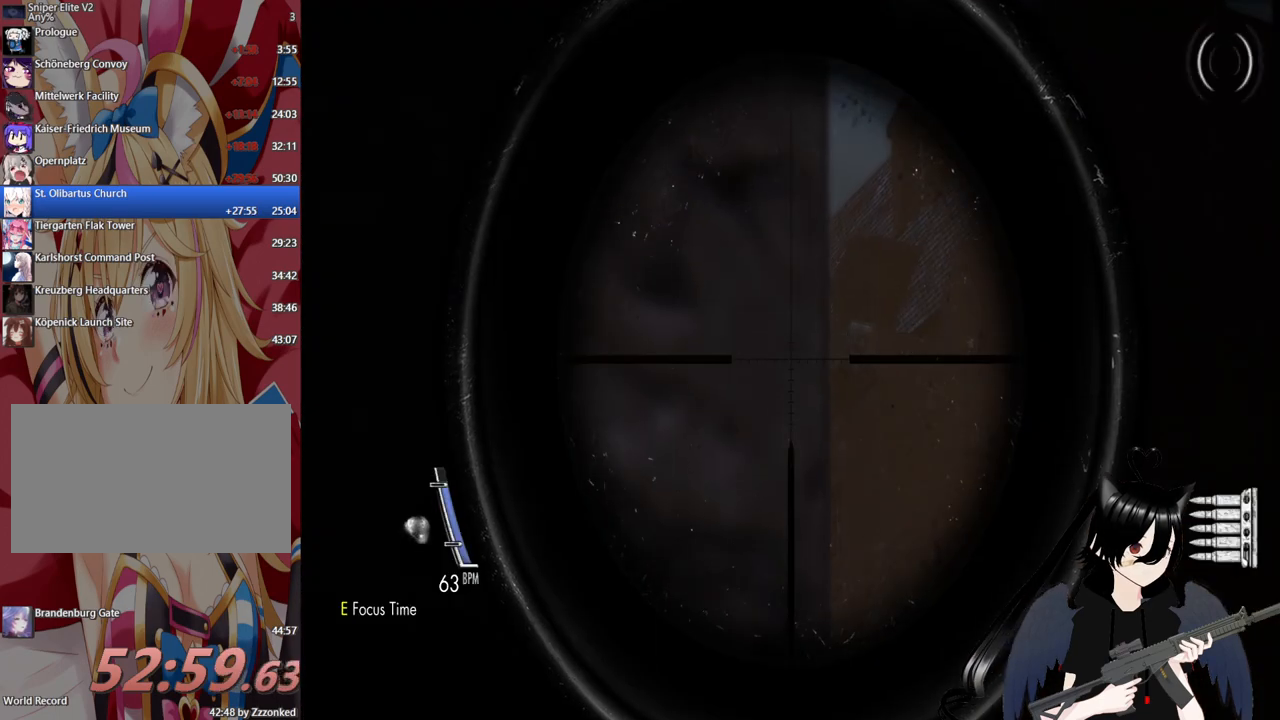
{"keys": ["d"], "mouse": ["right"], "mouse_move": "still", "events": [[60, "d", "up"], [260, "d", "down"], [400, "d", "up"], [480, "d", "down"]]}
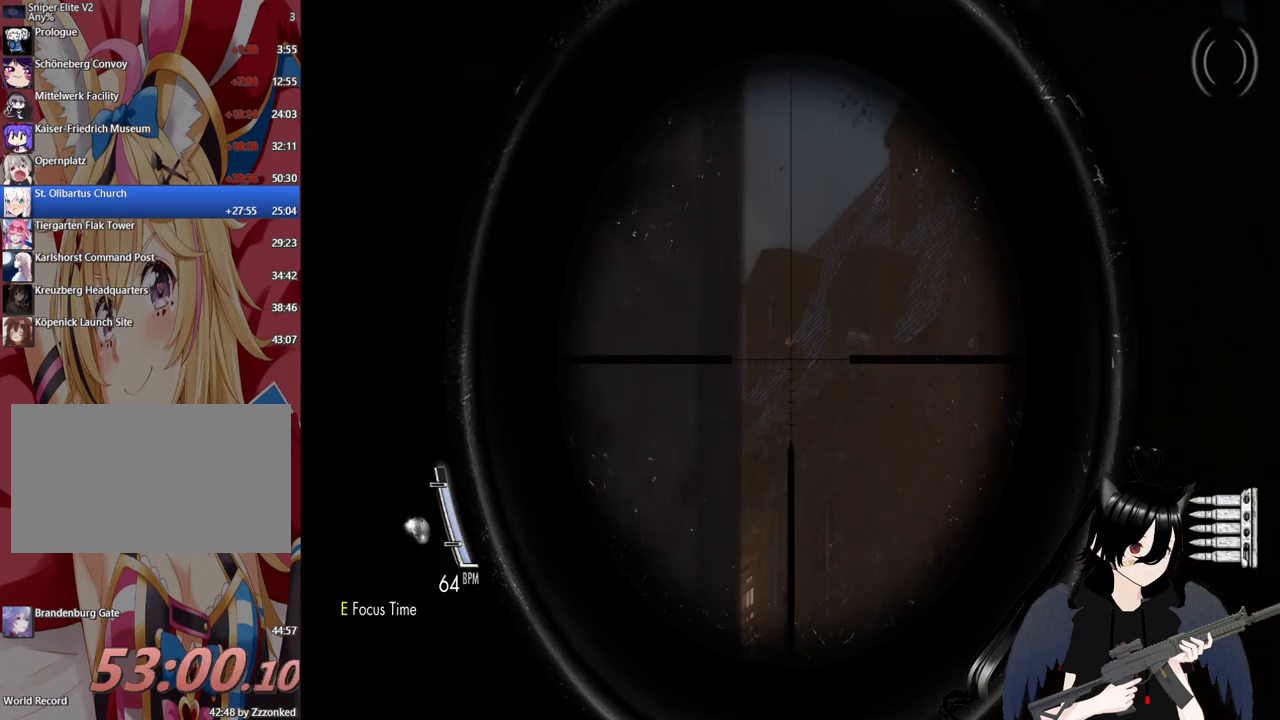
{"keys": [], "mouse": ["left", "right"], "mouse_move": "still", "events": [[140, "d", "up"], [460, "mouse_left", "down"]]}
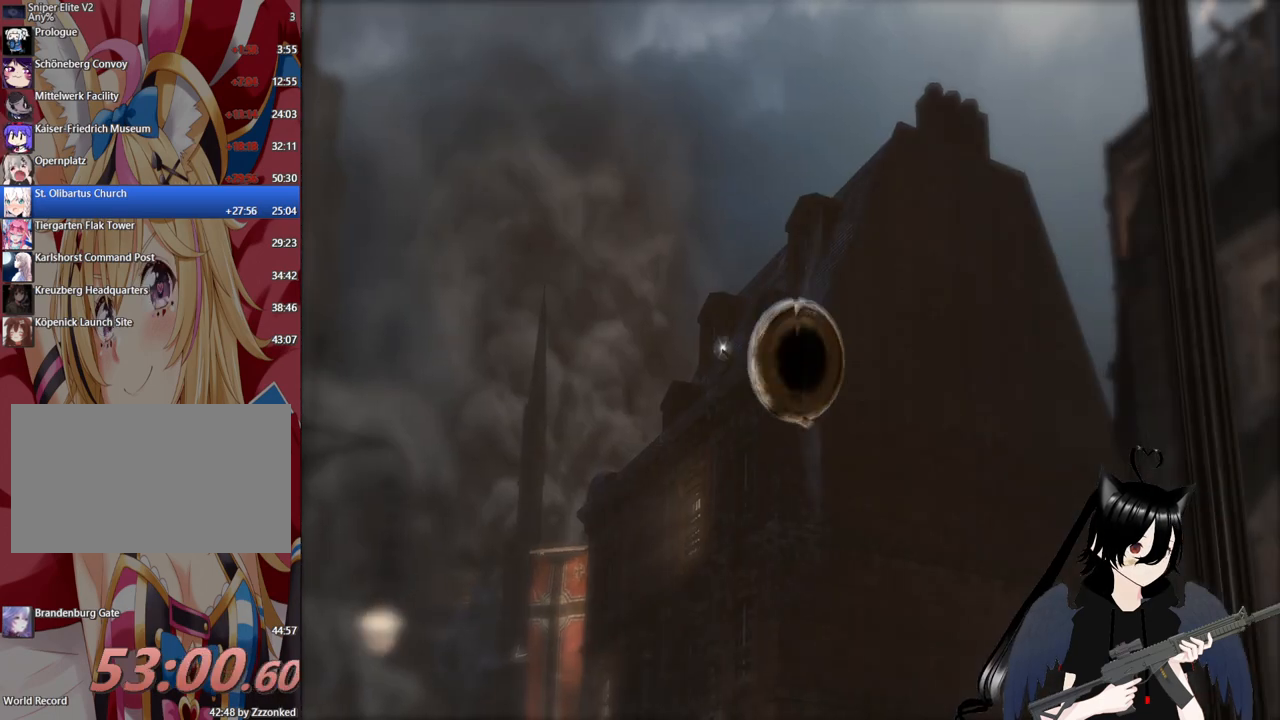
{"keys": [], "mouse": [], "mouse_move": "still", "events": [[200, "mouse_left", "up"], [200, "mouse_right", "up"]]}
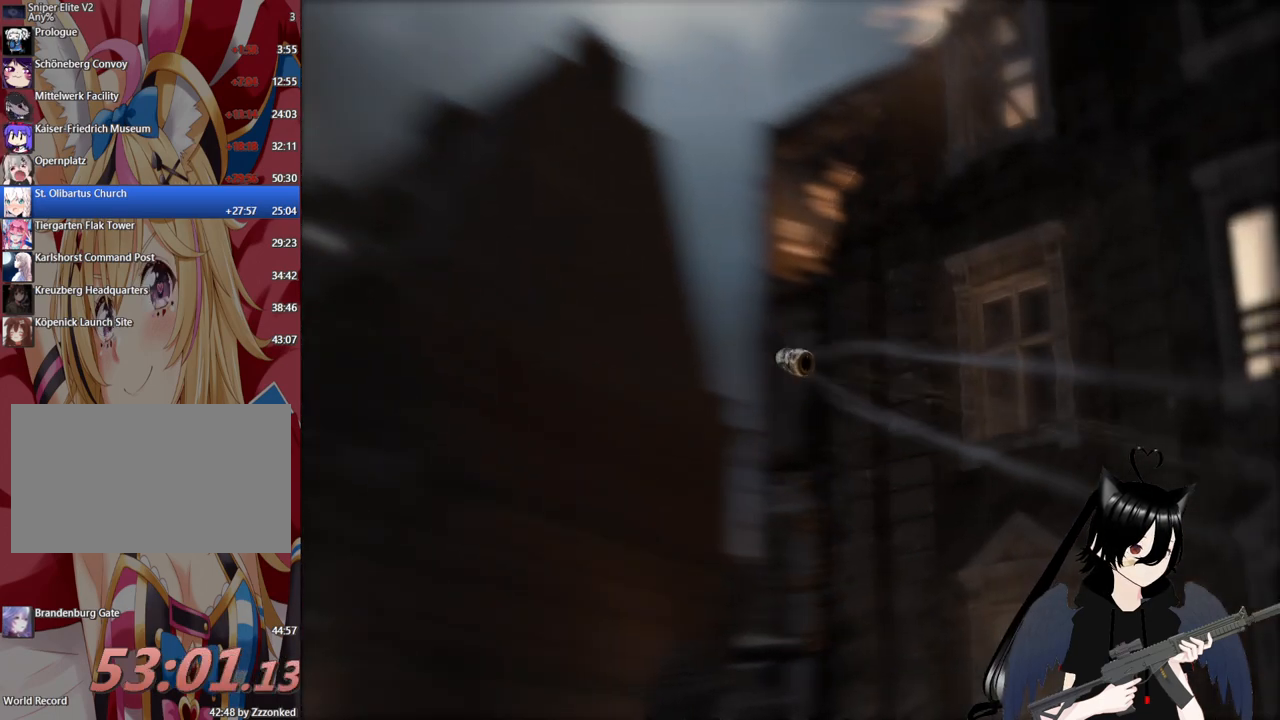
{"keys": [], "mouse": [], "mouse_move": "still", "events": []}
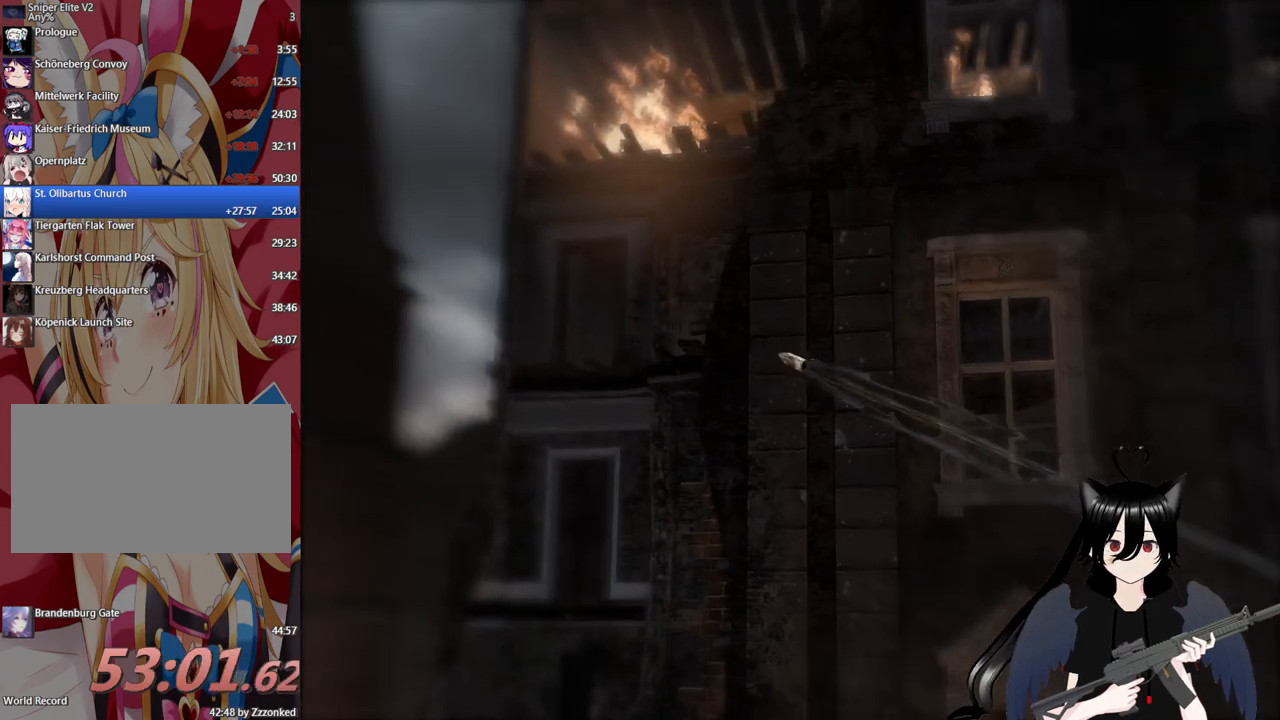
{"keys": [], "mouse": [], "mouse_move": "still", "events": []}
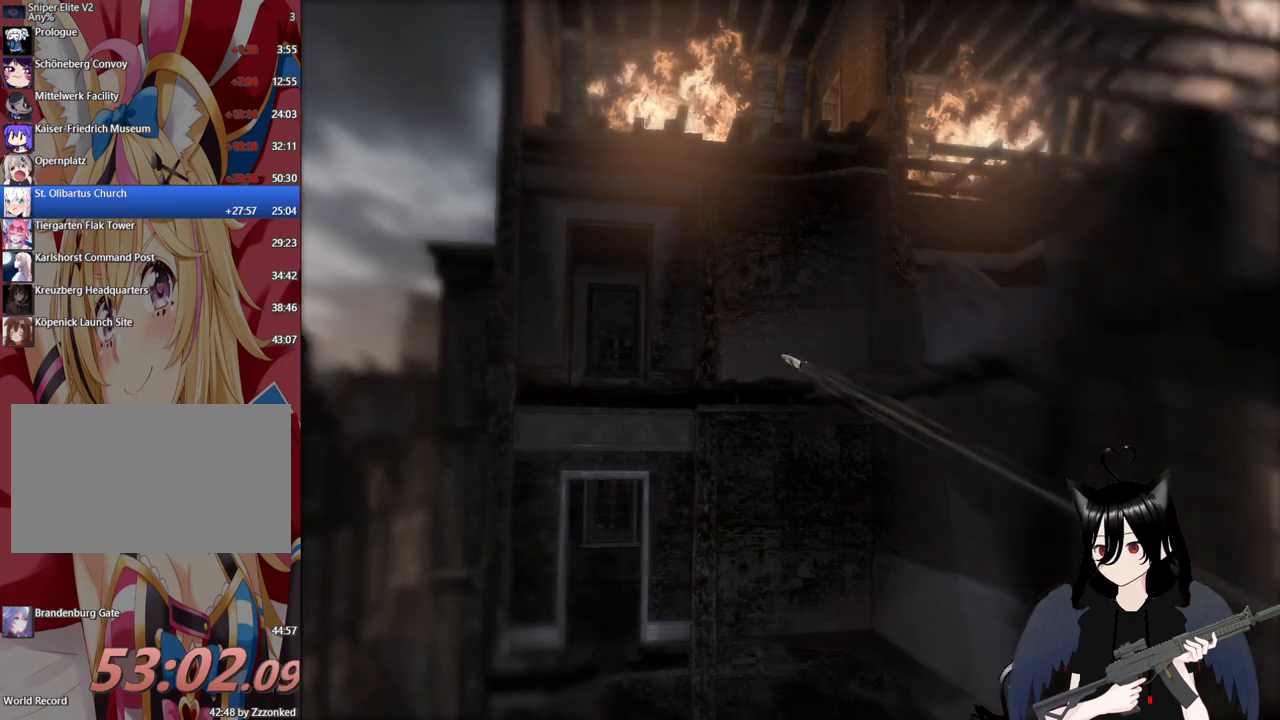
{"keys": [], "mouse": [], "mouse_move": "still", "events": []}
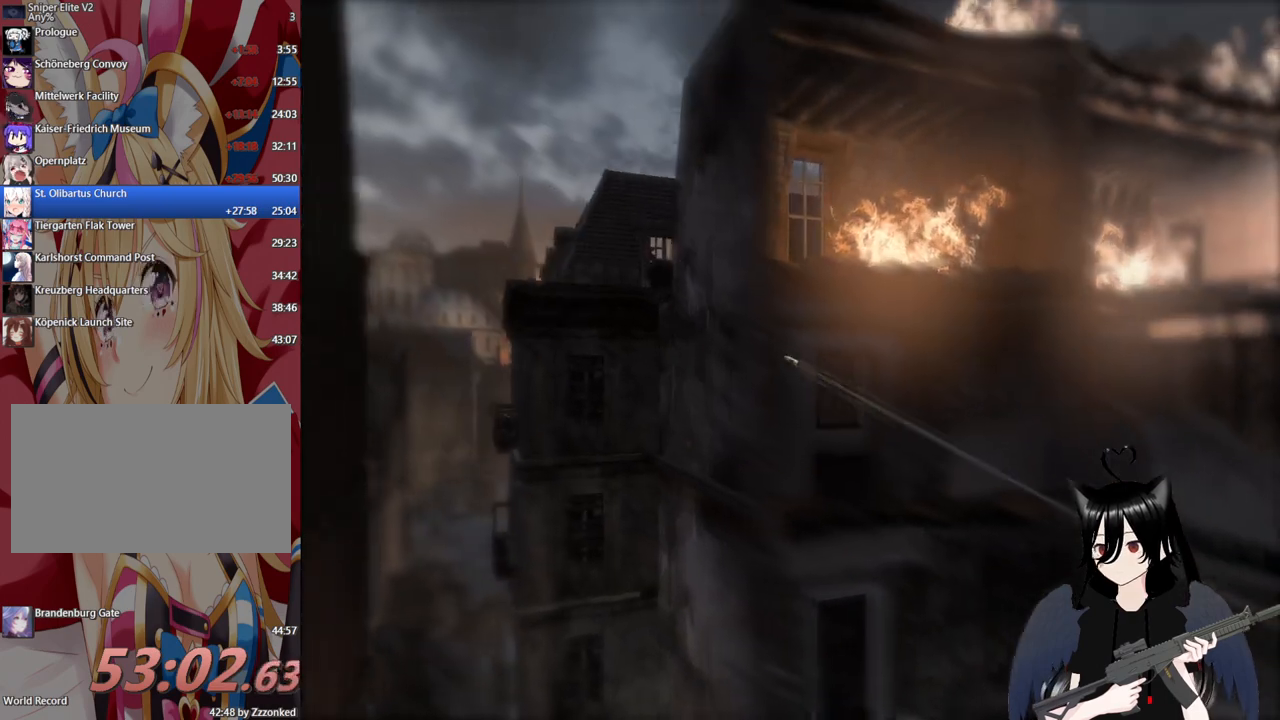
{"keys": [], "mouse": [], "mouse_move": "still", "events": []}
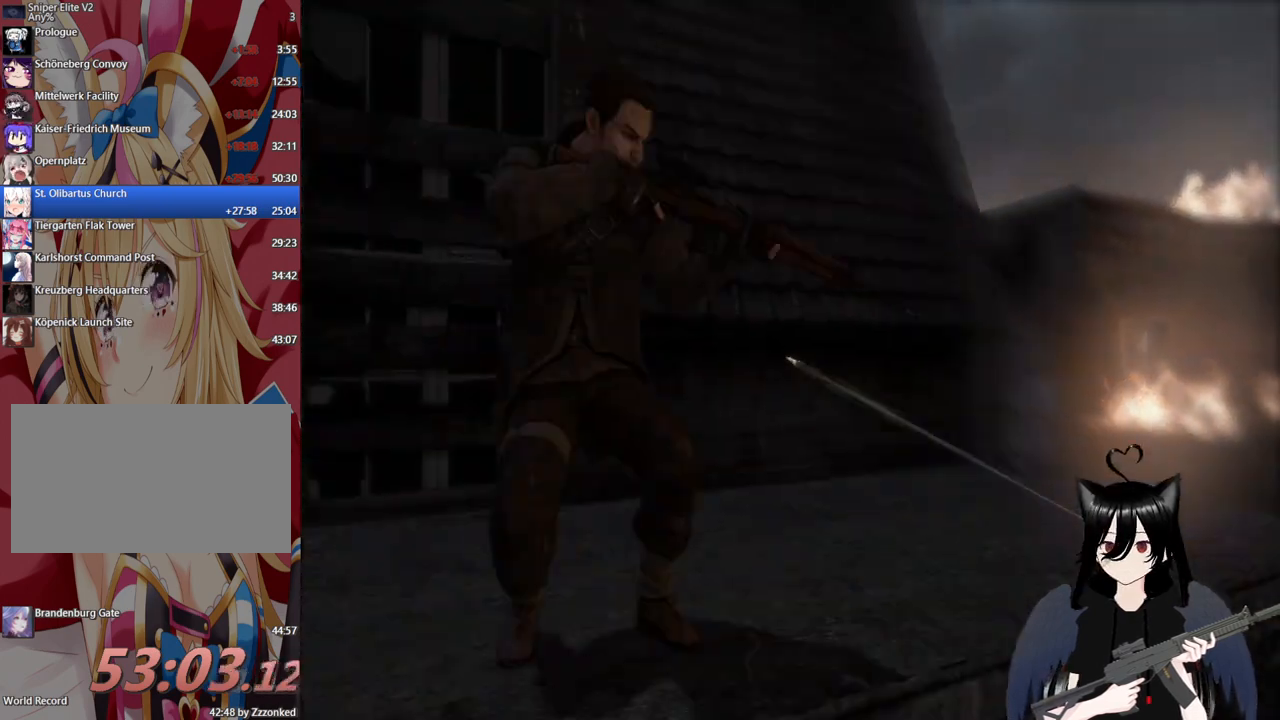
{"keys": [], "mouse": [], "mouse_move": "still", "events": []}
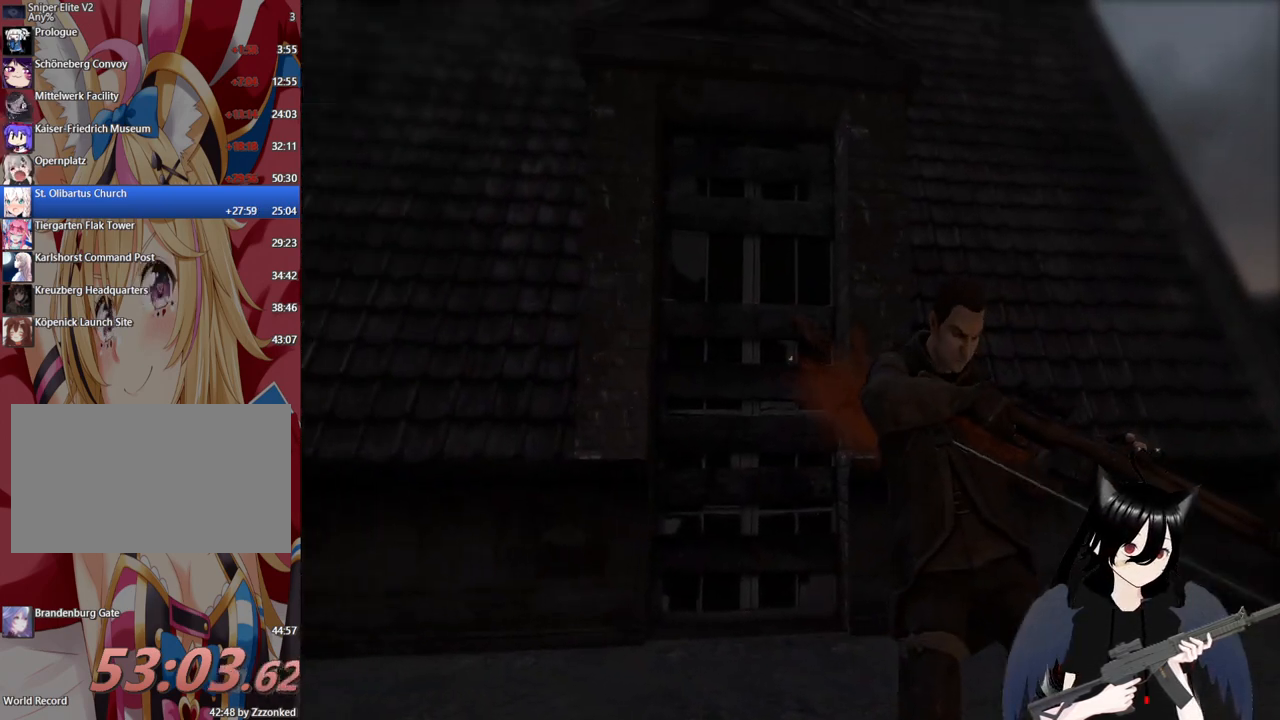
{"keys": ["d"], "mouse": [], "mouse_move": "still", "events": [[480, "d", "down"]]}
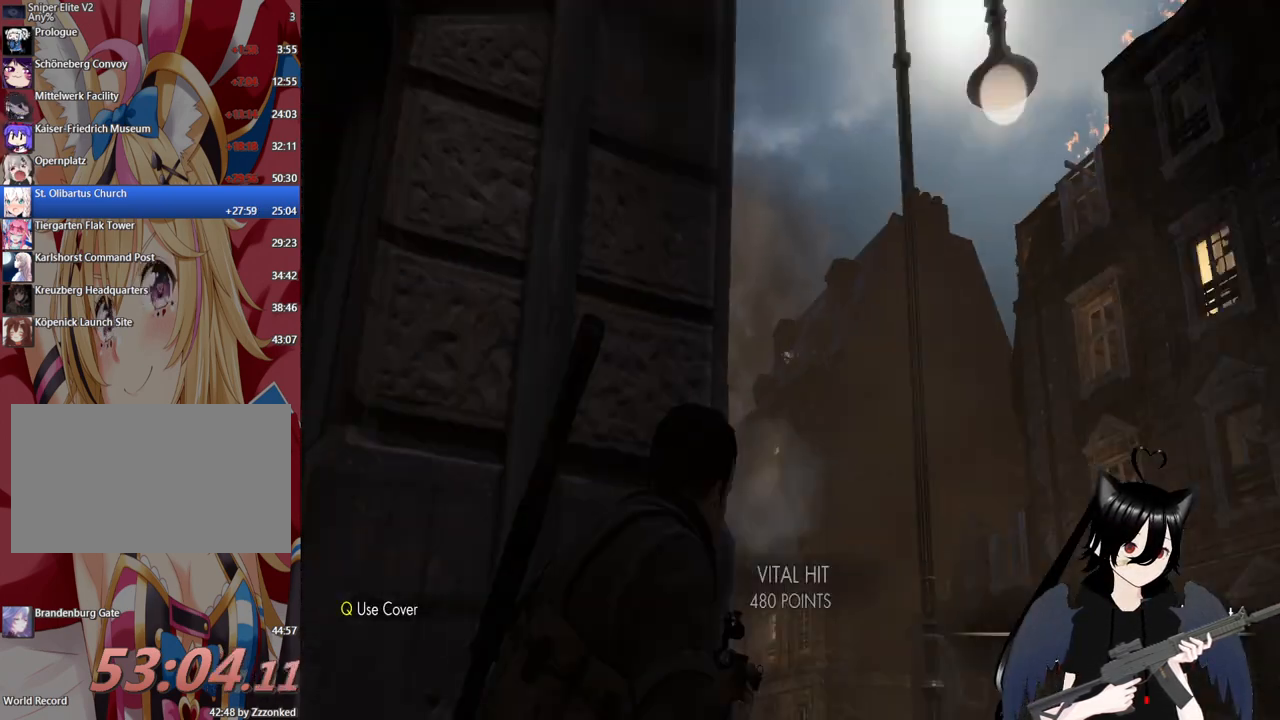
{"keys": ["d"], "mouse": [], "mouse_move": "down-left", "events": [[200, "d", "up"], [400, "d", "down"]]}
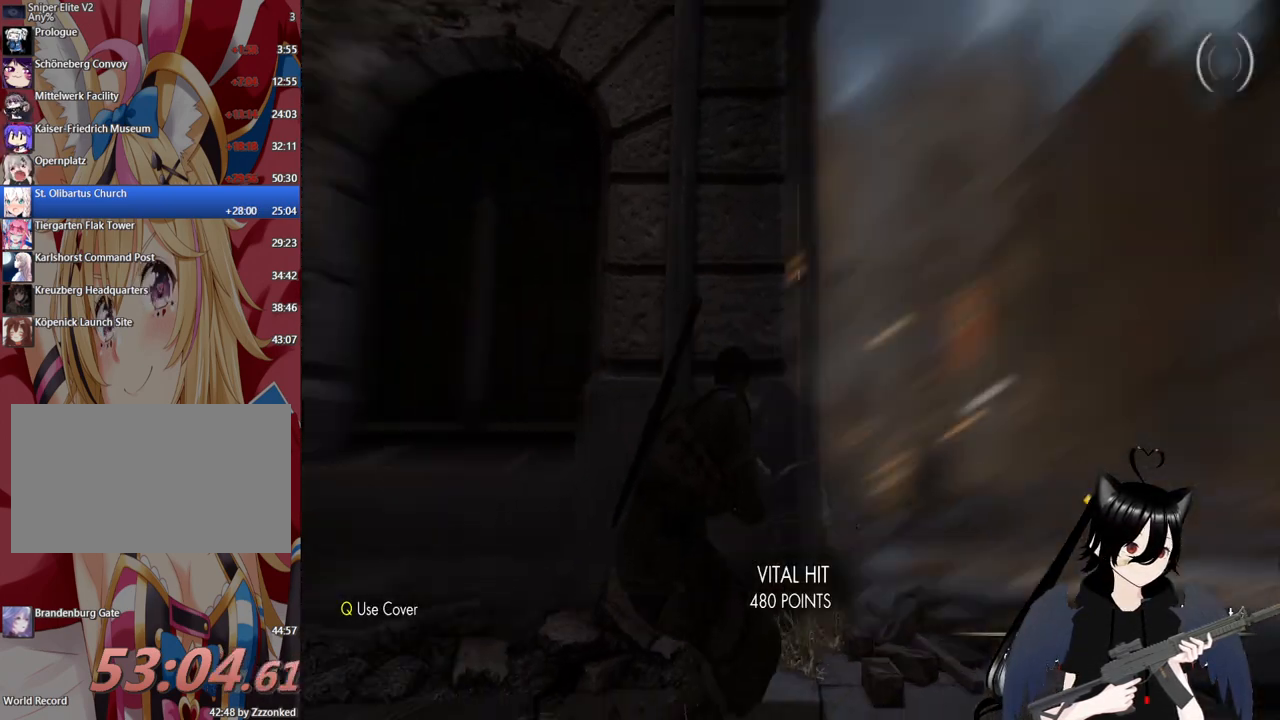
{"keys": [], "mouse": [], "mouse_move": "still", "events": [[80, "d", "up"]]}
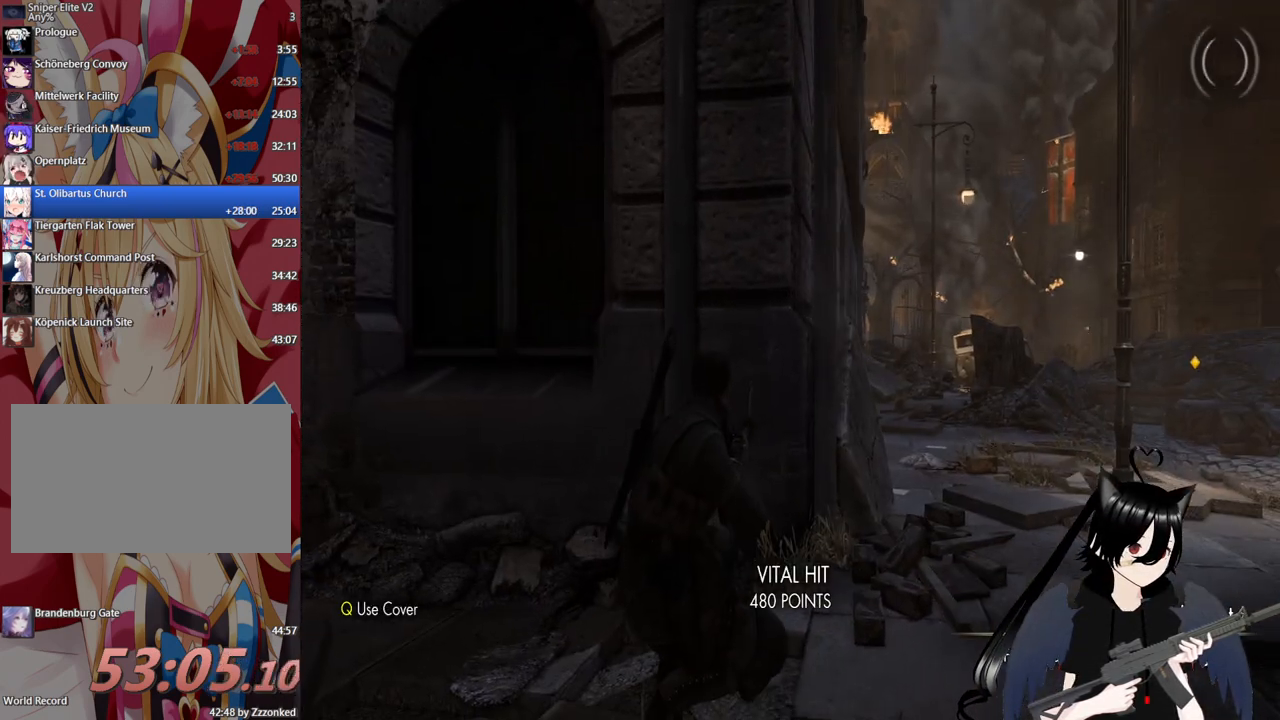
{"keys": ["c"], "mouse": [], "mouse_move": "still", "events": [[100, "r", "down"], [200, "r", "up"], [380, "c", "down"]]}
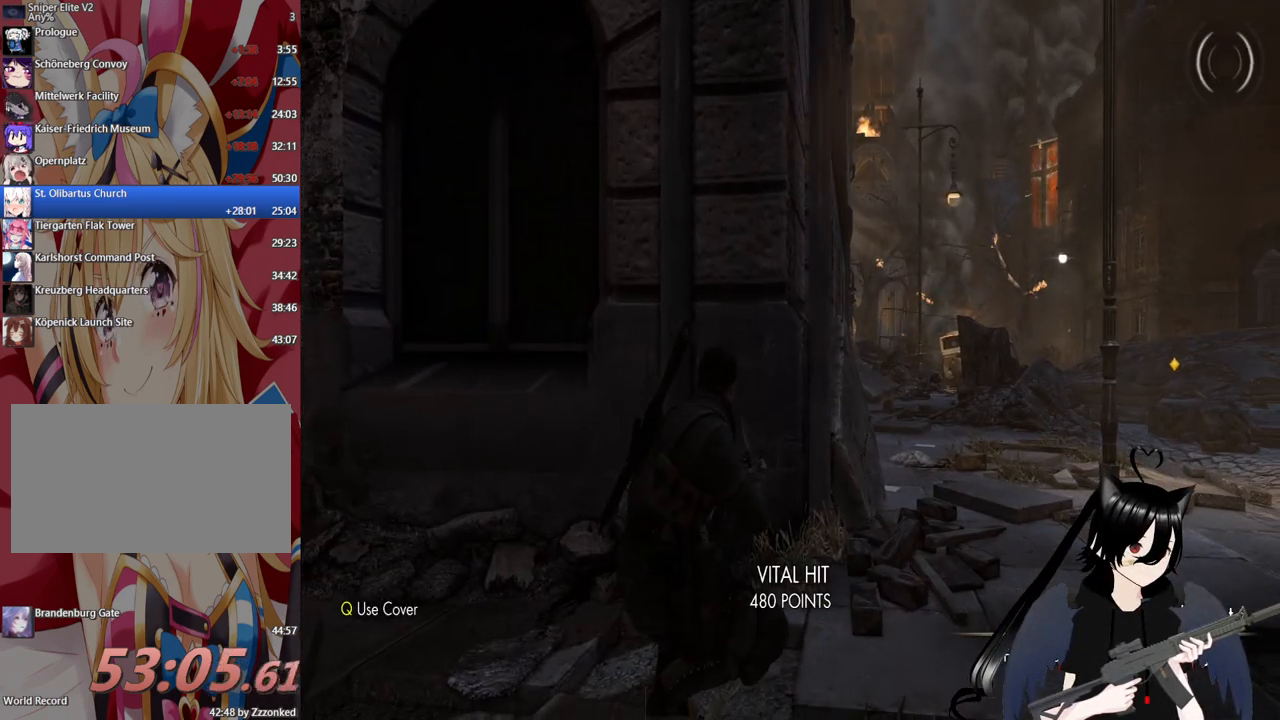
{"keys": ["d"], "mouse": [], "mouse_move": "still", "events": [[120, "c", "up"], [160, "d", "down"], [260, "w", "down"], [400, "w", "up"]]}
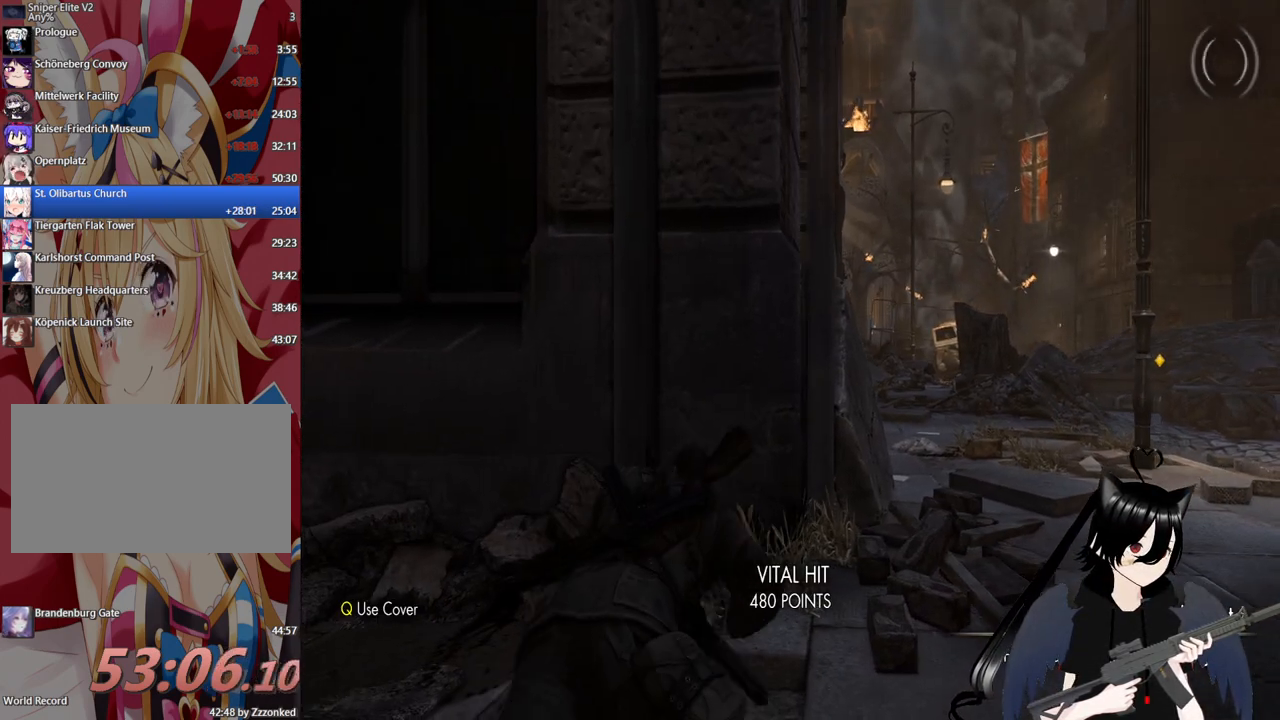
{"keys": ["c", "d"], "mouse": [], "mouse_move": "still", "events": [[80, "c", "down"], [260, "c", "up"], [360, "c", "down"]]}
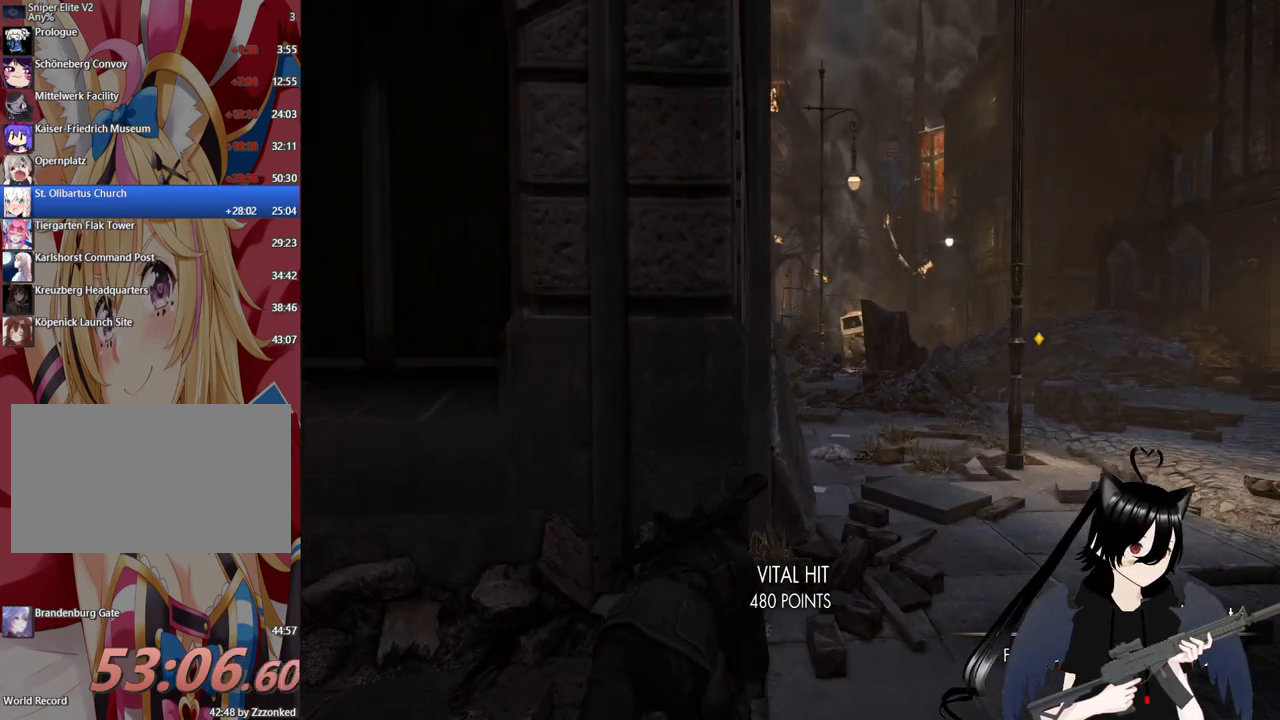
{"keys": ["d", "w"], "mouse": [], "mouse_move": "right", "events": [[140, "c", "up"], [320, "w", "down"]]}
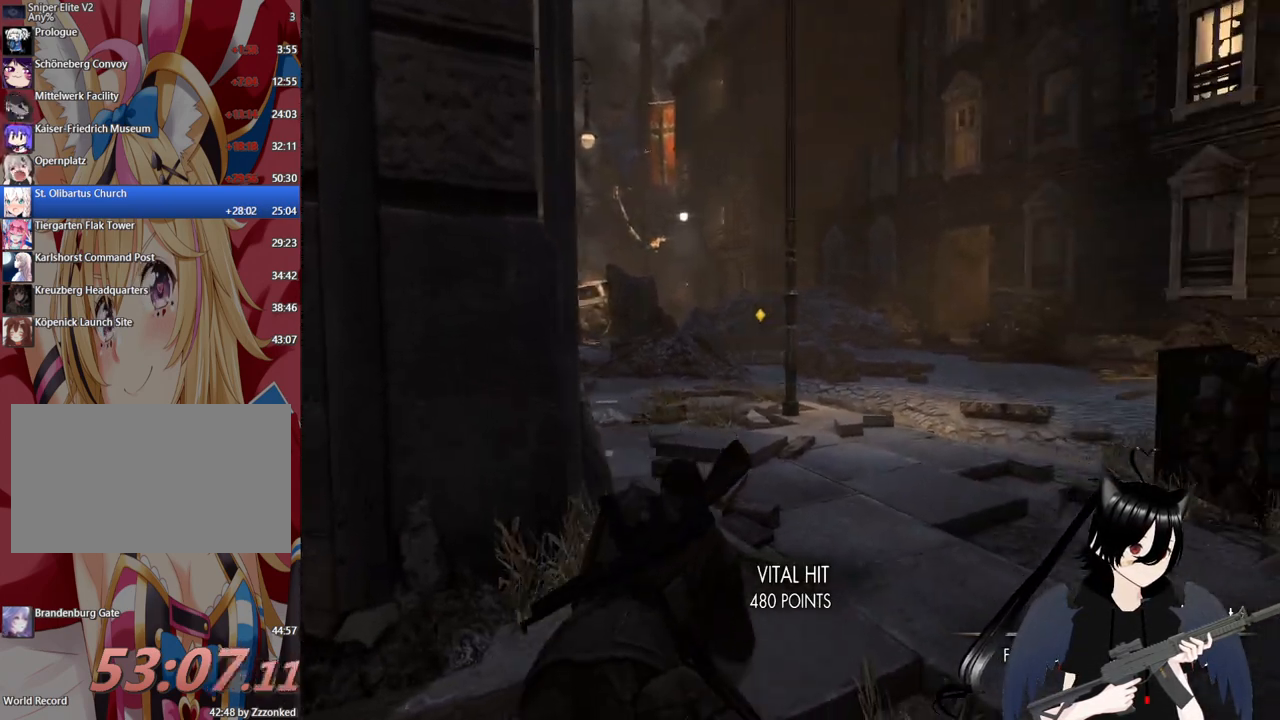
{"keys": ["d", "w"], "mouse": [], "mouse_move": "still", "events": [[120, "d", "up"], [160, "d", "down"]]}
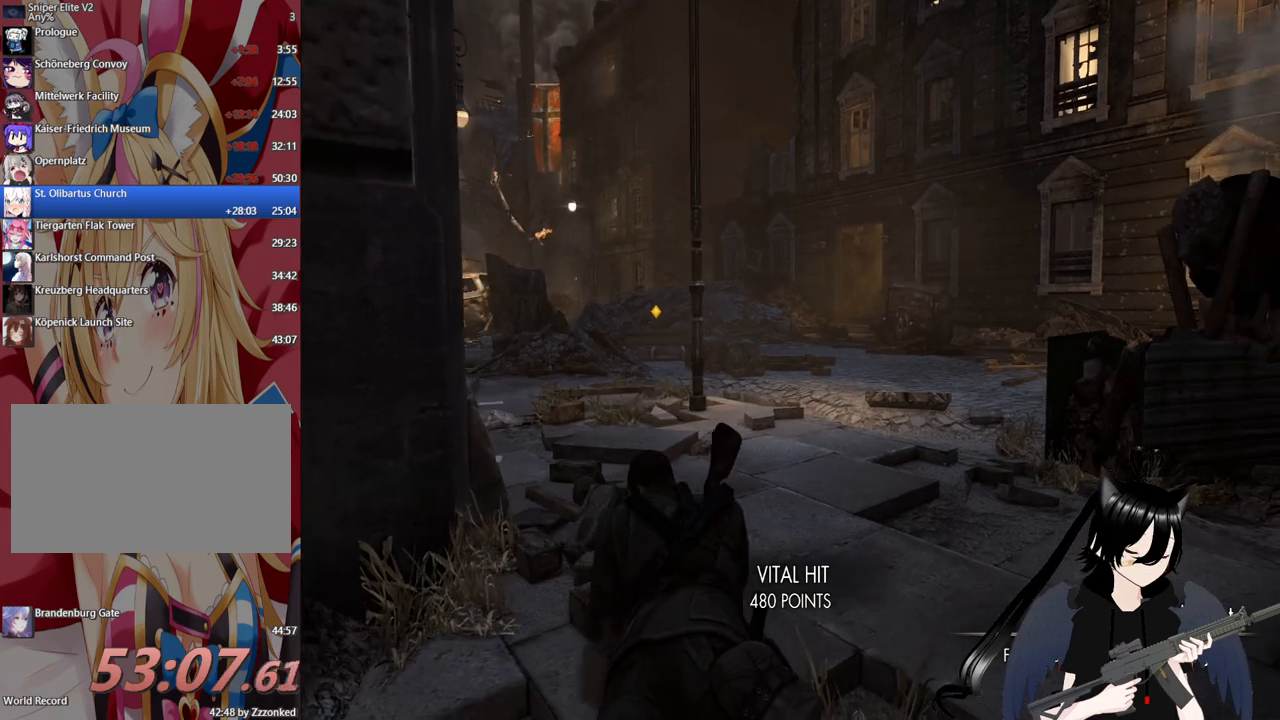
{"keys": ["w"], "mouse": [], "mouse_move": "still", "events": [[40, "r", "down"], [180, "d", "up"], [180, "r", "up"], [320, "c", "down"], [460, "c", "up"]]}
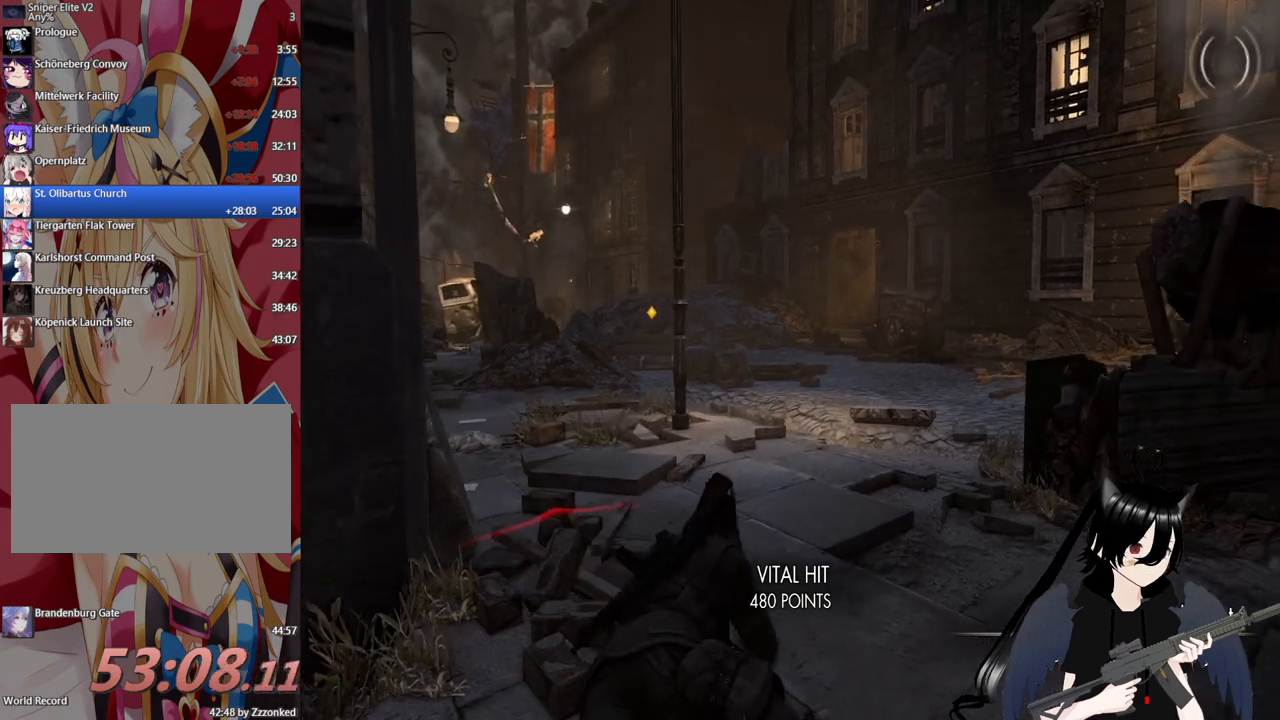
{"keys": ["d", "shift", "w"], "mouse": [], "mouse_move": "left", "events": [[40, "c", "down"], [200, "c", "up"], [340, "d", "down"], [340, "shift", "down"]]}
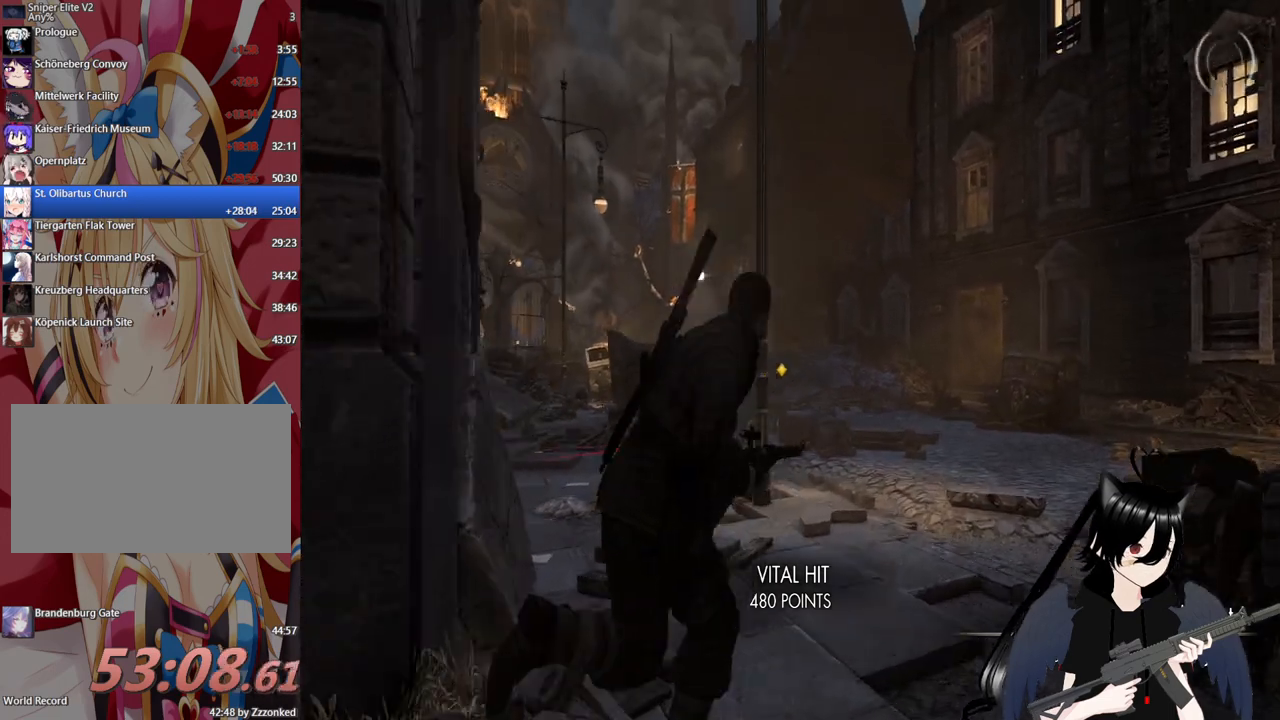
{"keys": ["d", "shift", "w"], "mouse": [], "mouse_move": "left", "events": []}
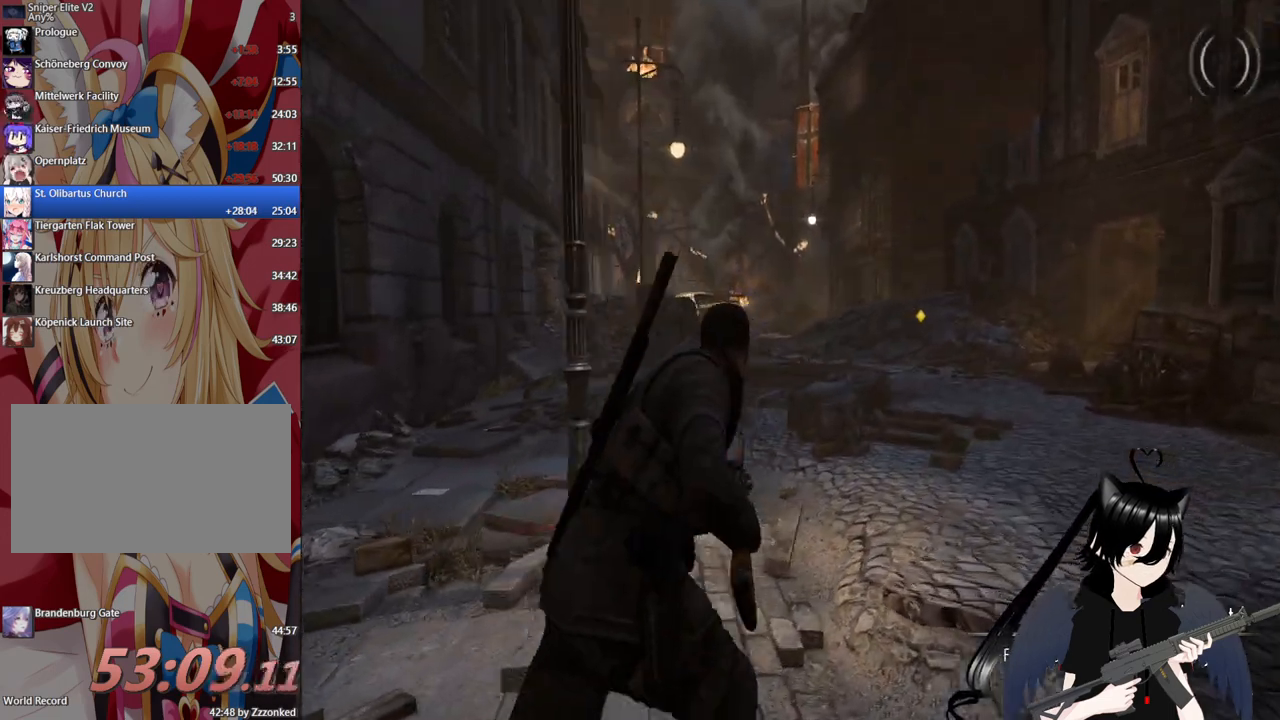
{"keys": ["d", "shift", "w"], "mouse": [], "mouse_move": "left", "events": []}
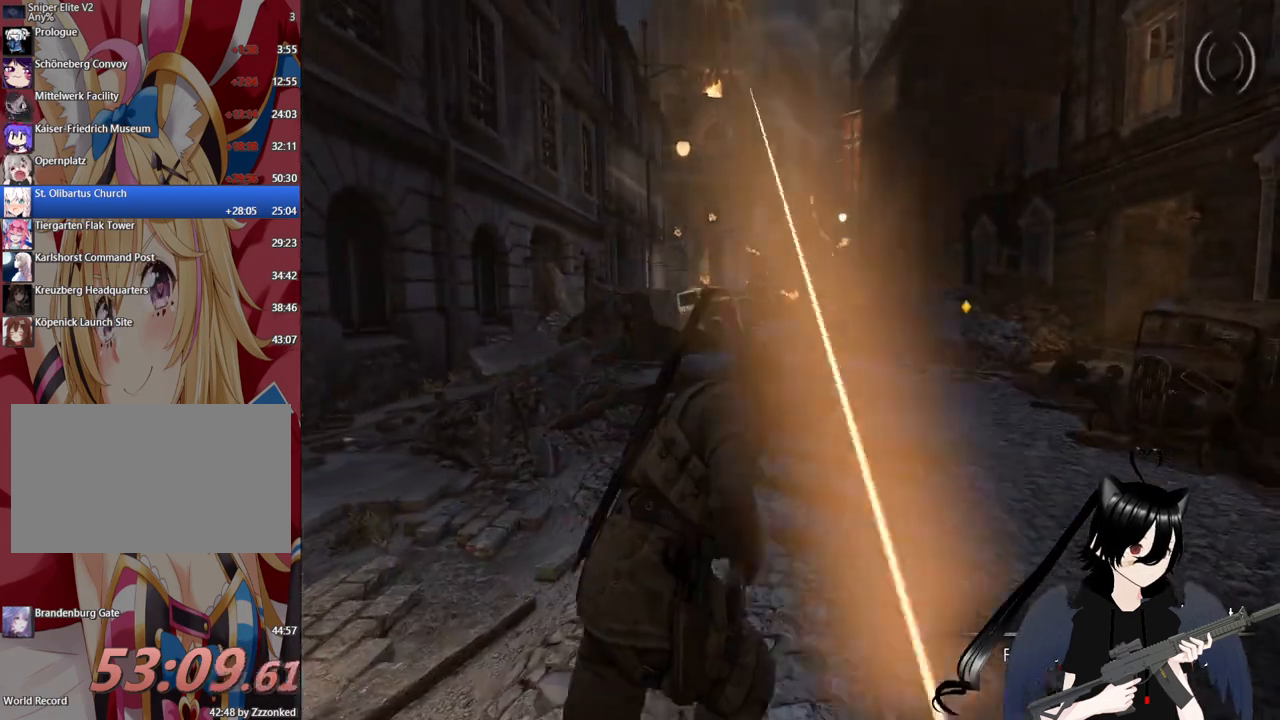
{"keys": ["d", "shift", "w"], "mouse": [], "mouse_move": "right", "events": [[280, "w", "up"], [420, "w", "down"]]}
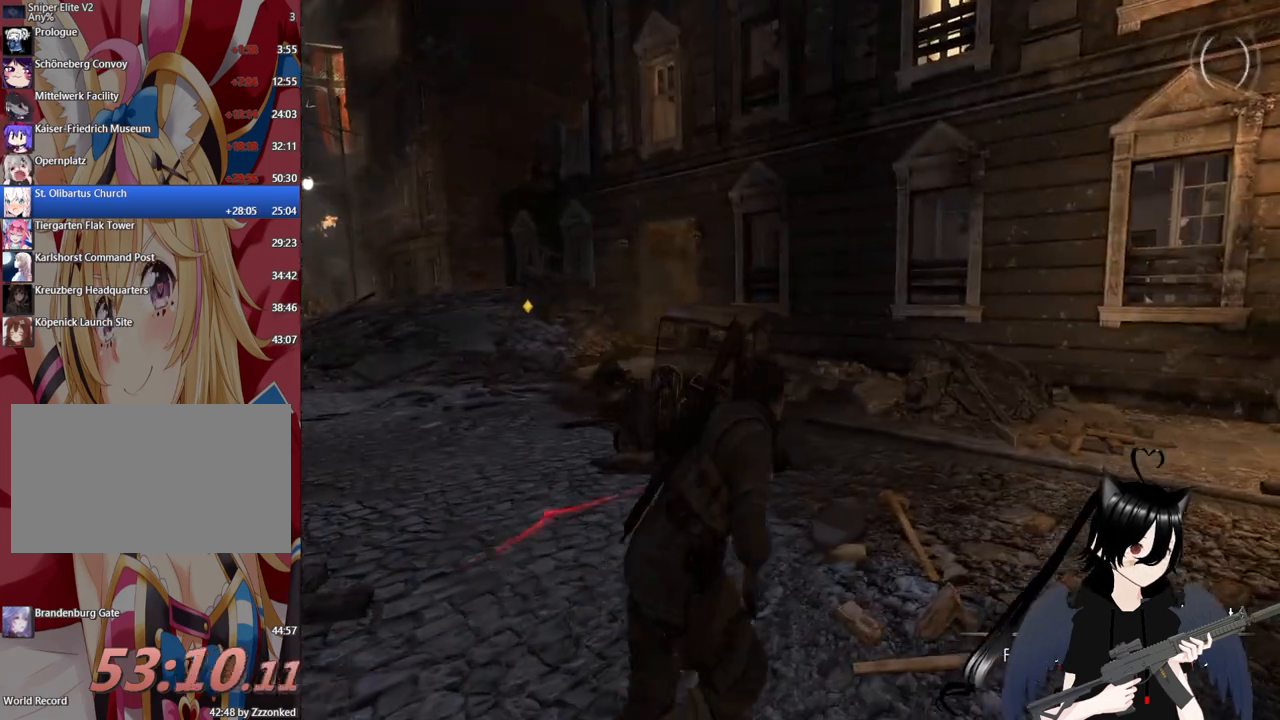
{"keys": ["d", "w"], "mouse": [], "mouse_move": "left", "events": [[340, "shift", "up"]]}
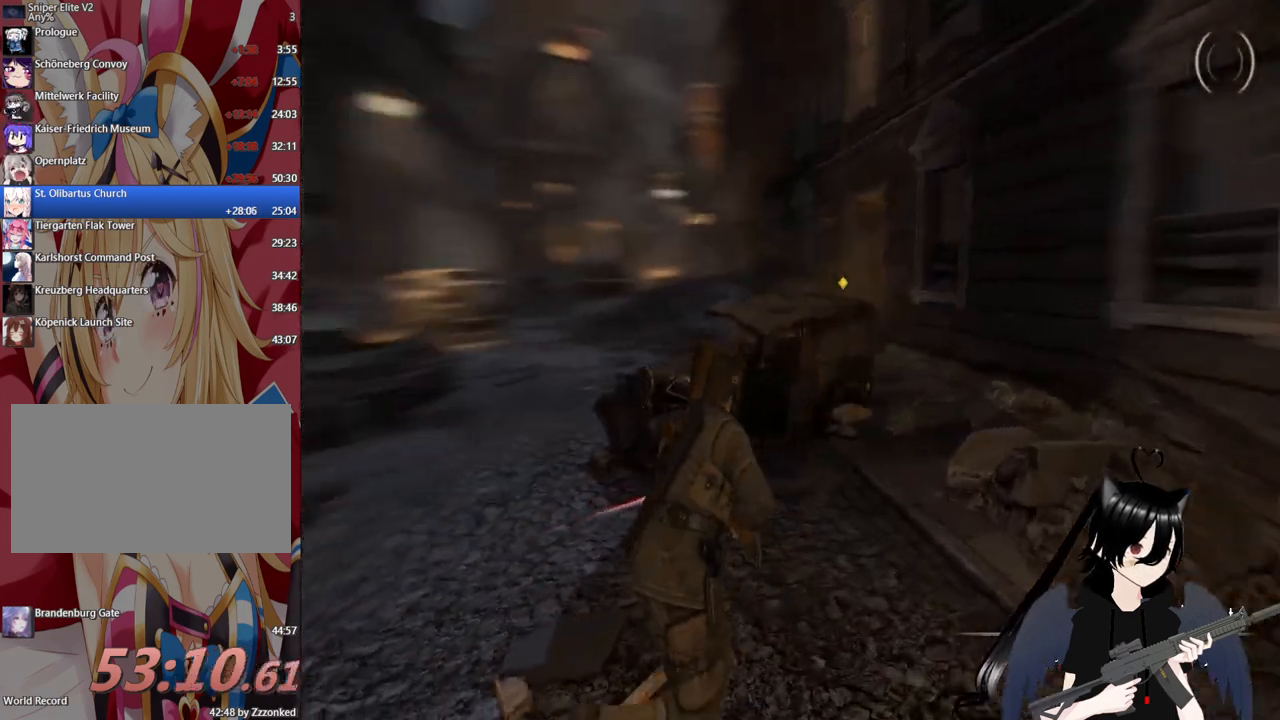
{"keys": ["c", "w"], "mouse": [], "mouse_move": "still", "events": [[80, "d", "up"], [220, "c", "down"]]}
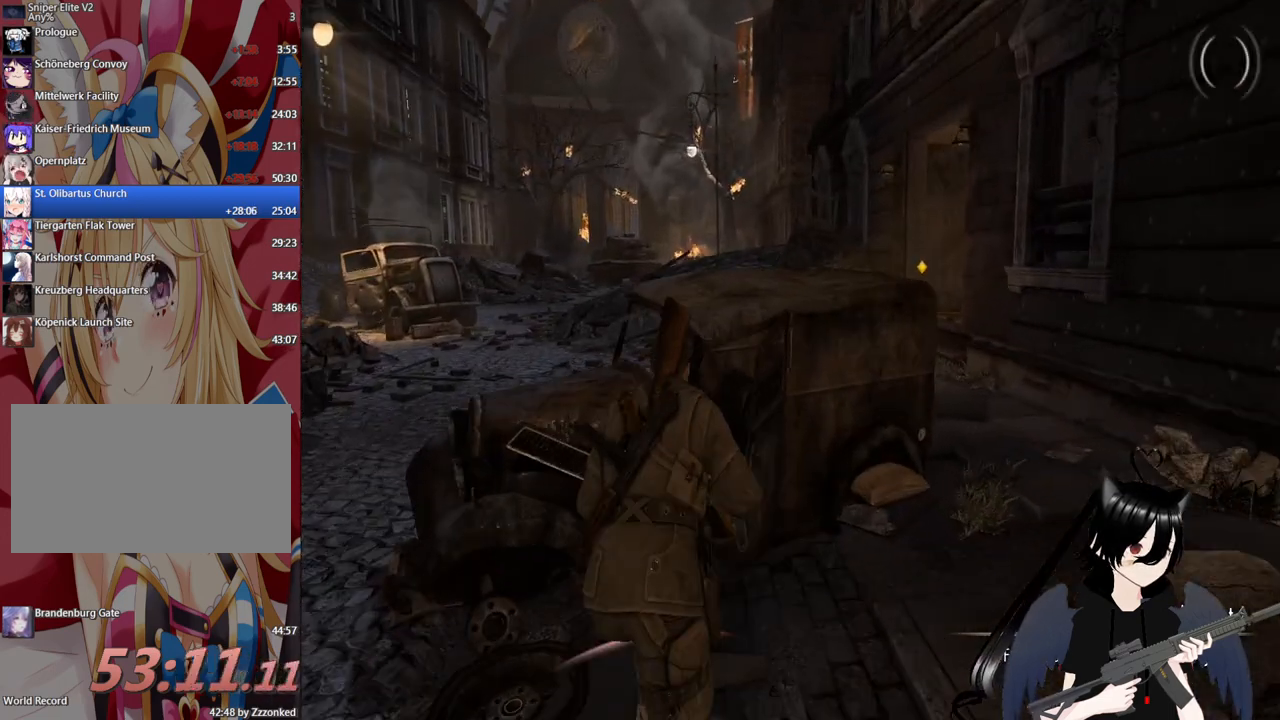
{"keys": [], "mouse": [], "mouse_move": "still", "events": [[140, "c", "up"], [180, "w", "up"]]}